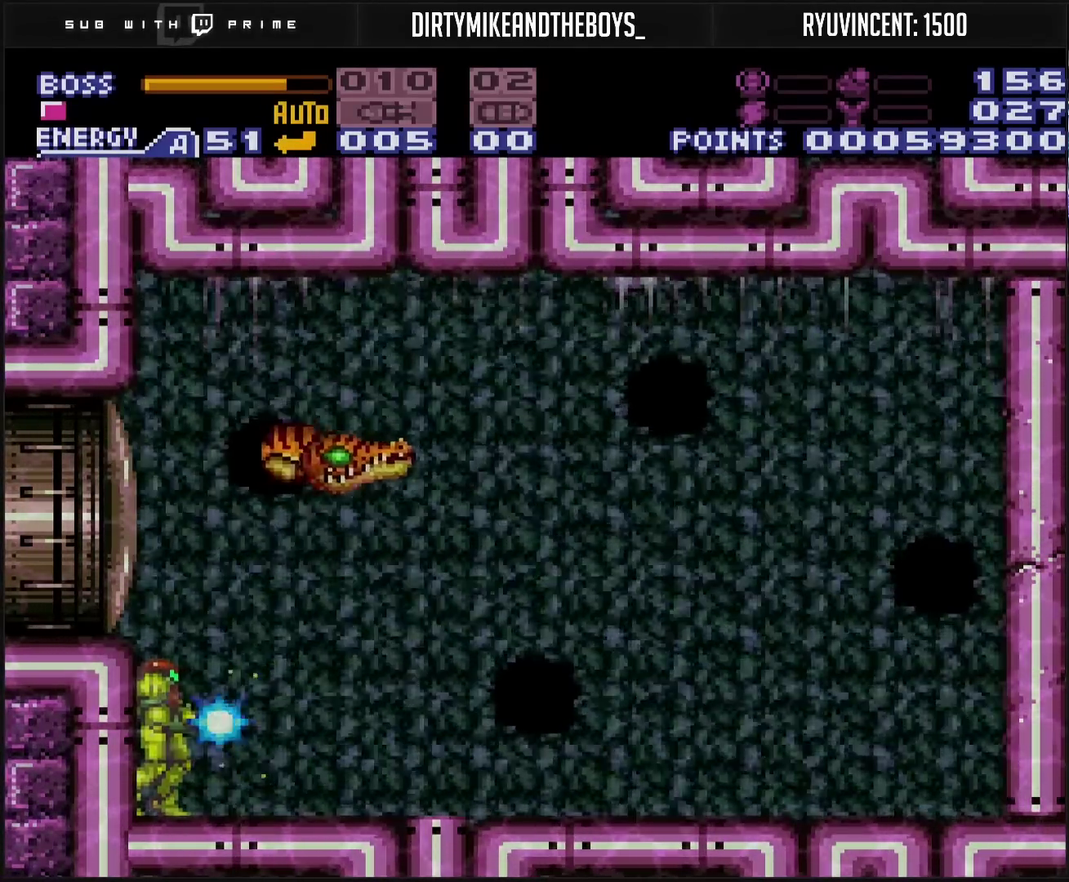
Gameplay with a controller (PlayStation layout); each line is a JSON object with the inputs held at the frame after it. "events" lists button and stick changes between this image and that frame as [ms after this image, input, new state], when the widget could be followed in between. Not read: L2 L3 R2 R3.
{"buttons": ["TRIANGLE"], "events": [[267, "TRIANGLE", "up"], [317, "TRIANGLE", "down"]]}
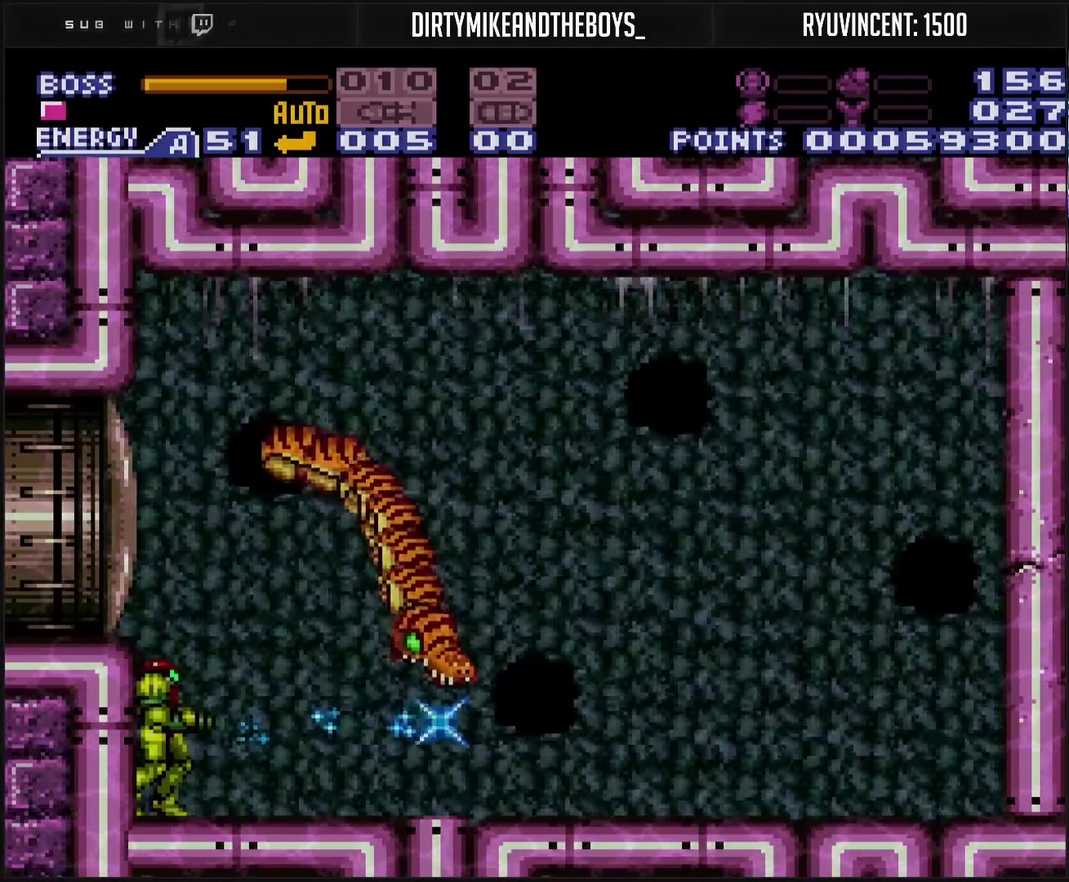
{"buttons": ["TRIANGLE"], "events": []}
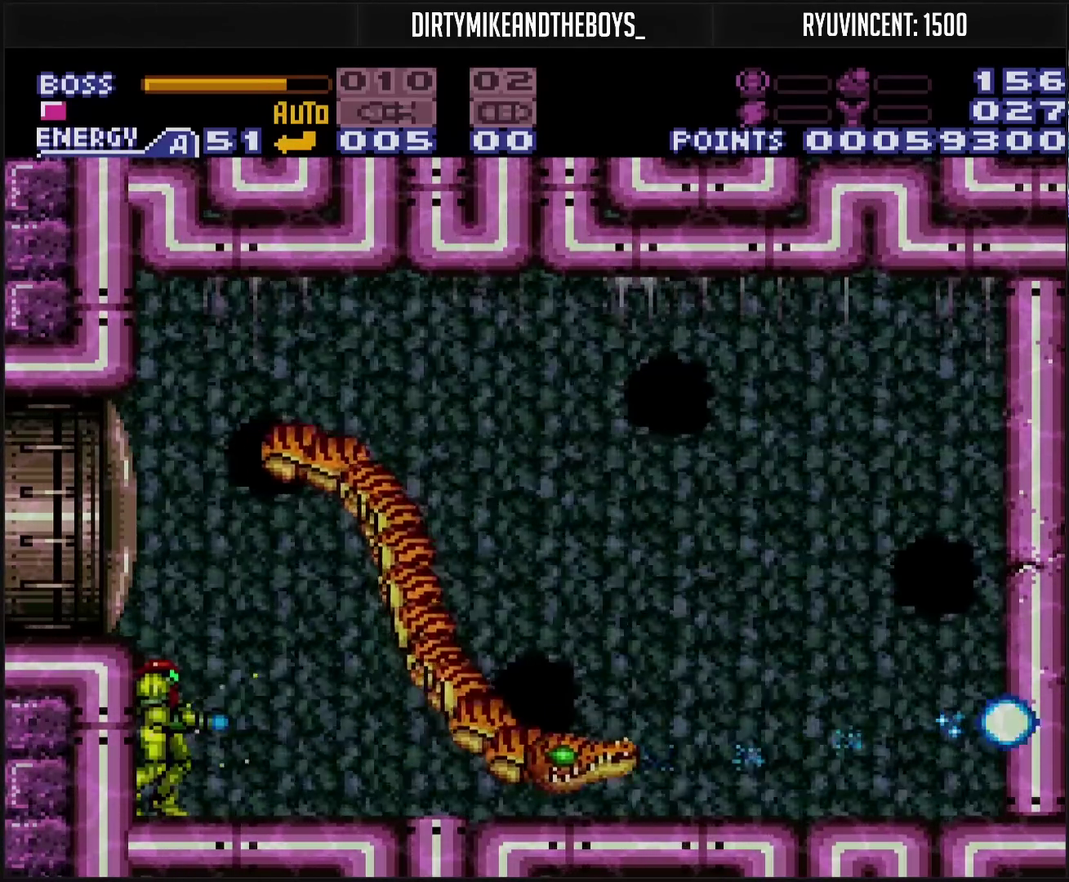
{"buttons": ["TRIANGLE"], "events": []}
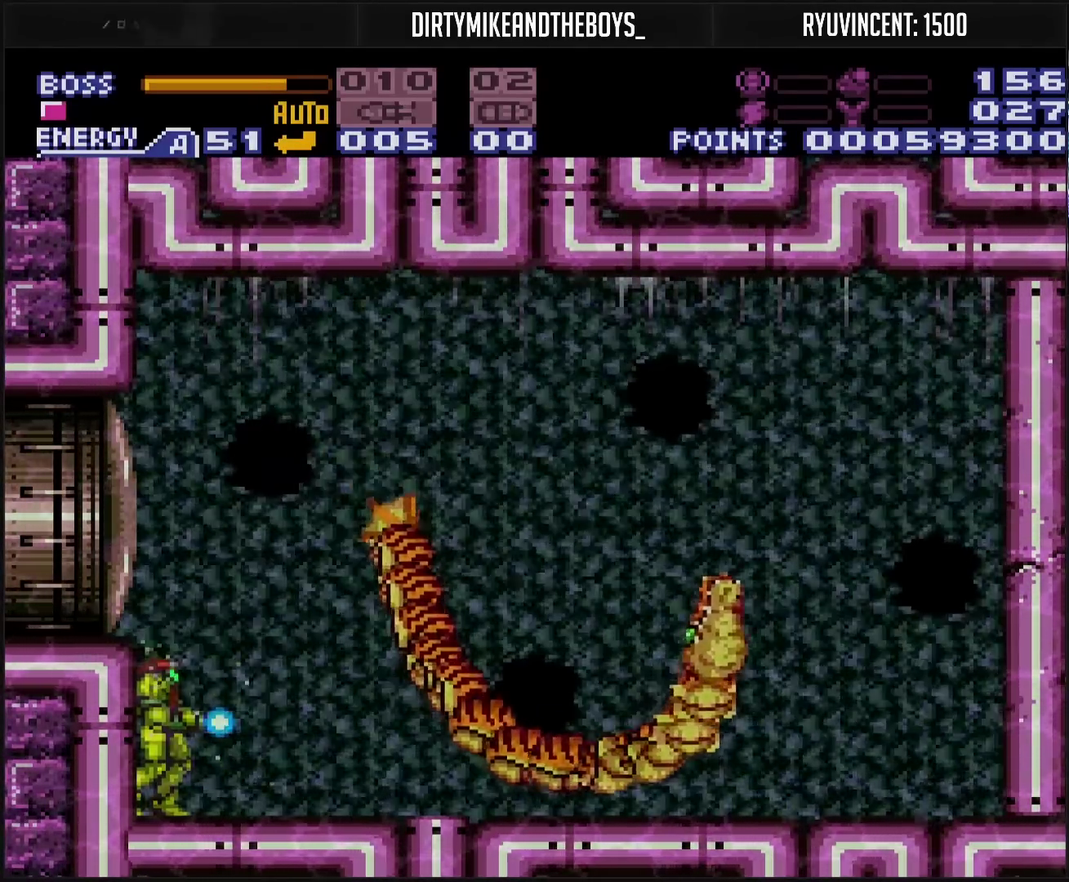
{"buttons": ["TRIANGLE"], "events": []}
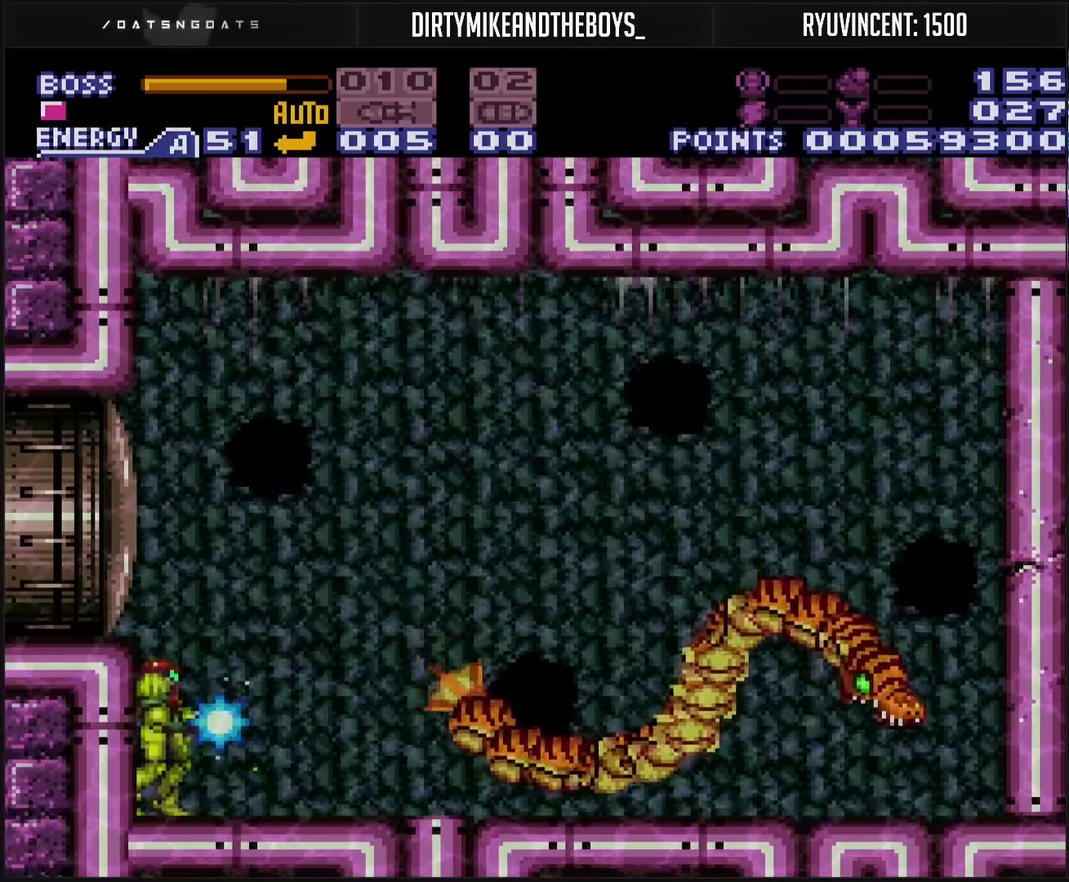
{"buttons": ["SQUARE"], "events": [[233, "CIRCLE", "down"], [333, "CIRCLE", "up"], [333, "TRIANGLE", "up"], [450, "SQUARE", "down"]]}
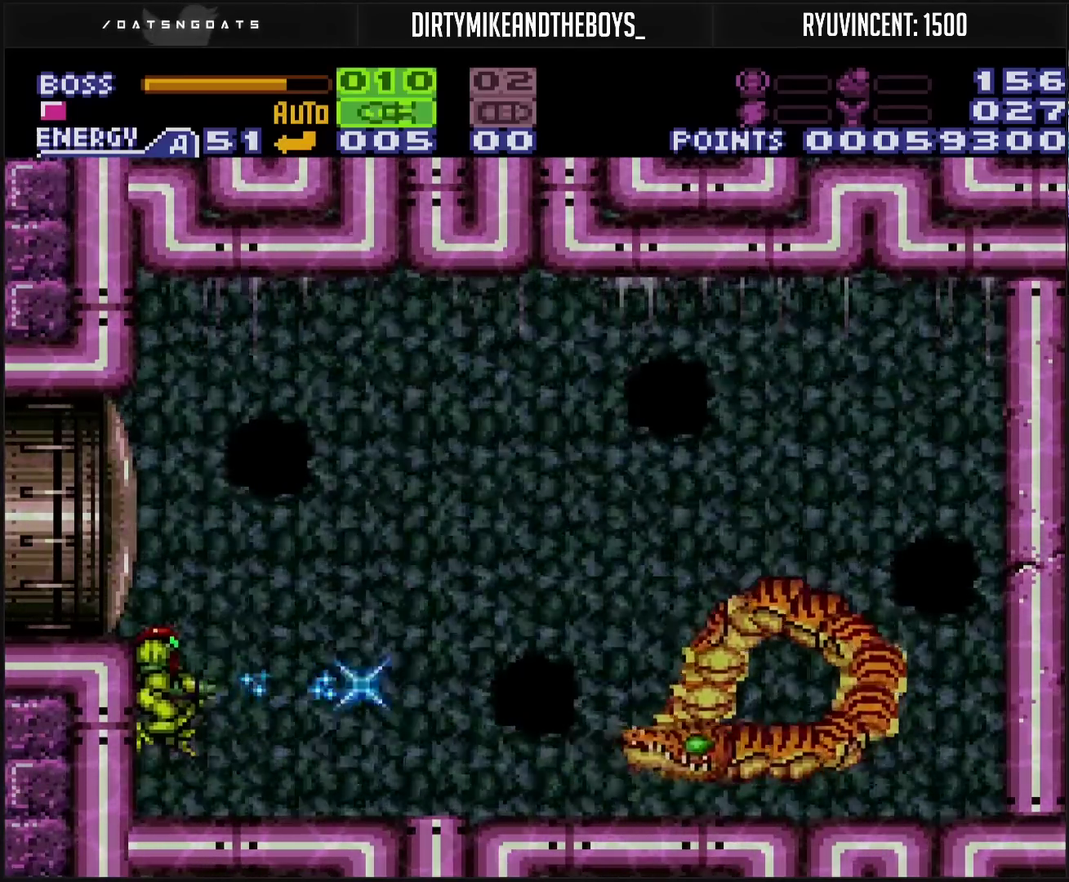
{"buttons": ["CIRCLE"], "events": [[100, "SQUARE", "up"], [400, "CIRCLE", "down"]]}
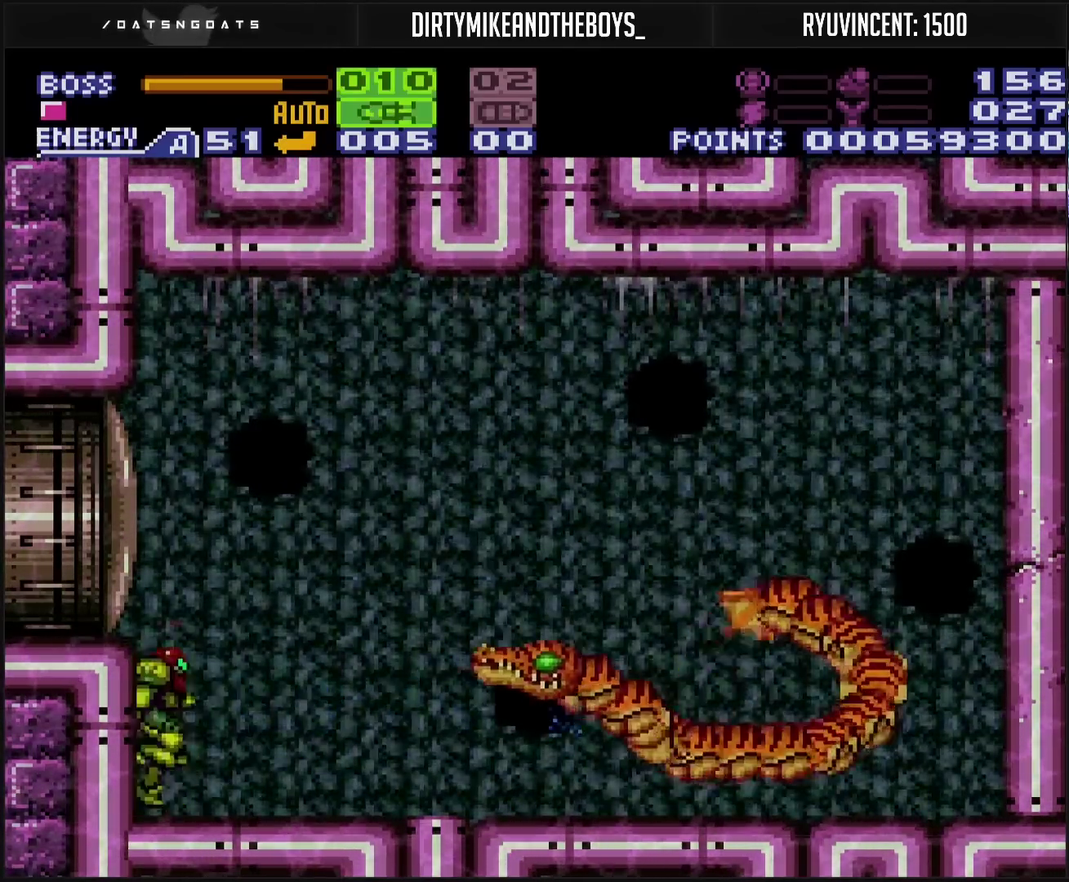
{"buttons": ["CIRCLE"], "events": [[417, "TRIANGLE", "down"], [467, "TRIANGLE", "up"]]}
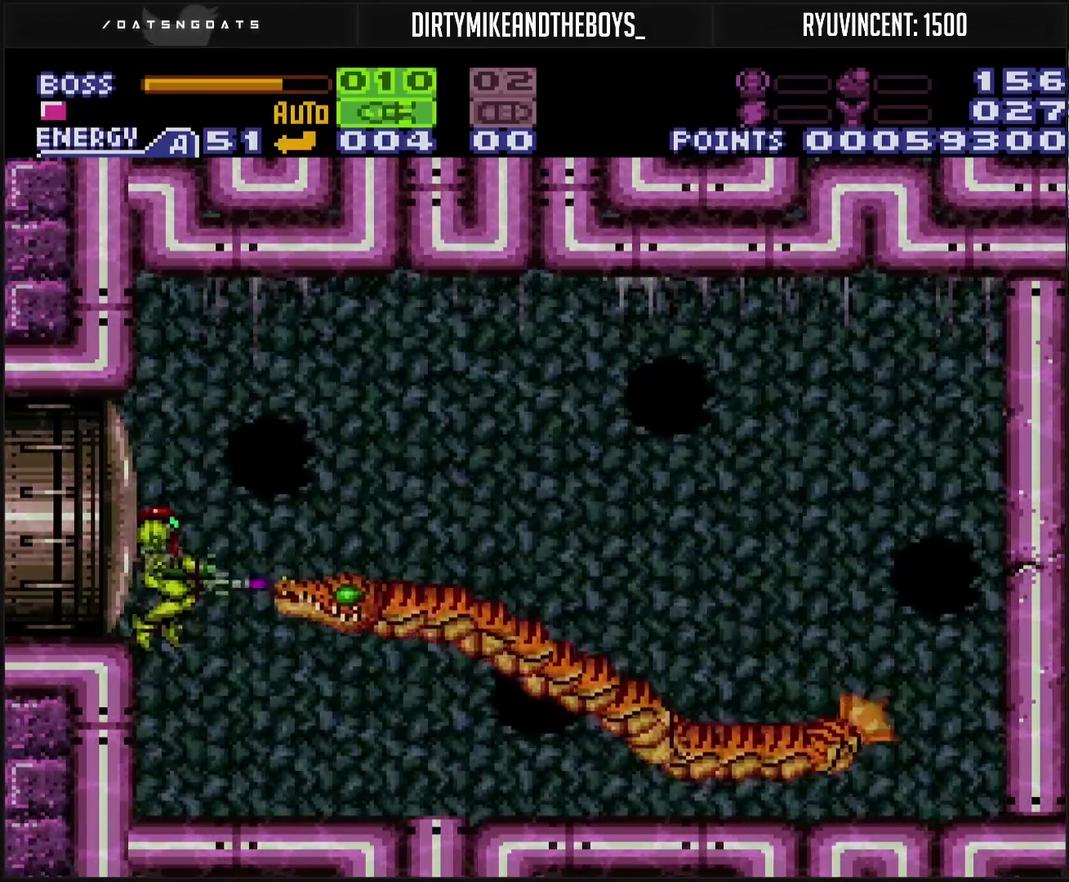
{"buttons": ["CIRCLE"], "events": [[217, "TRIANGLE", "down"], [267, "TRIANGLE", "up"], [317, "TRIANGLE", "down"], [467, "TRIANGLE", "up"]]}
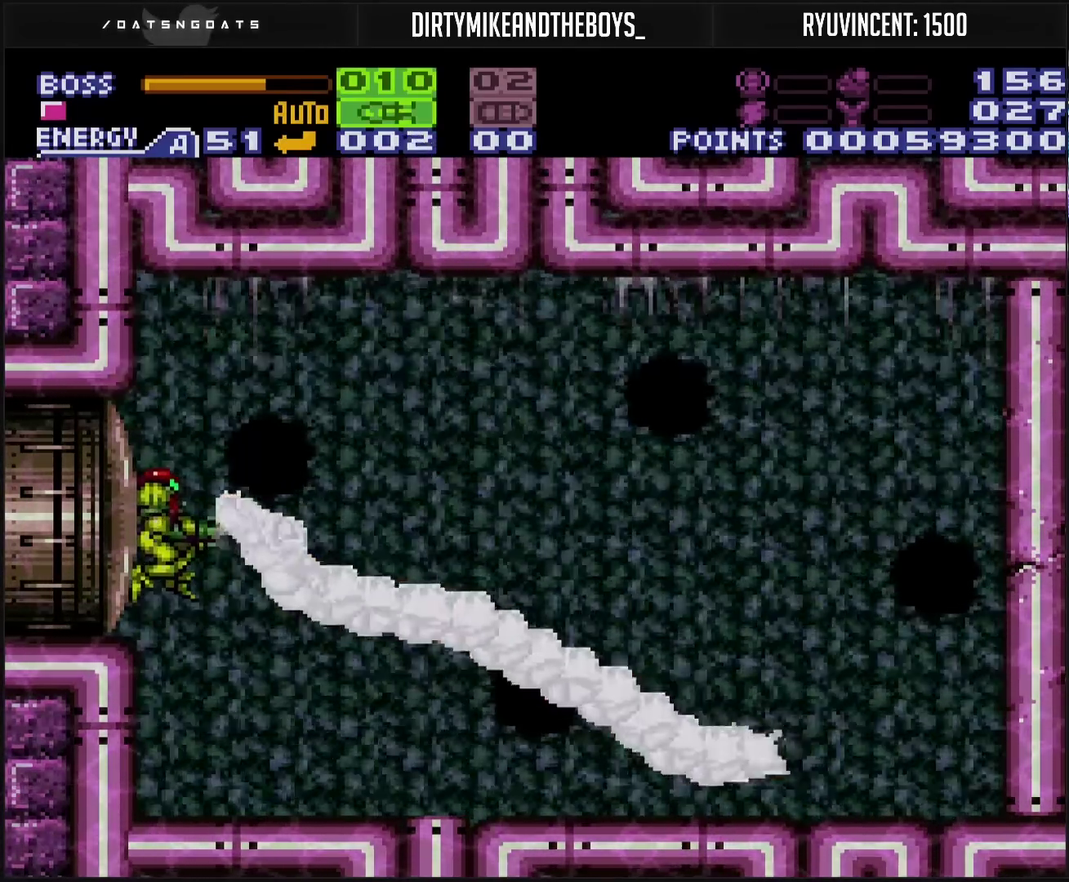
{"buttons": ["TRIANGLE"], "events": [[33, "TRIANGLE", "down"], [83, "TRIANGLE", "up"], [133, "TRIANGLE", "down"], [350, "SELECT", "down"], [483, "SELECT", "up"], [500, "CIRCLE", "up"]]}
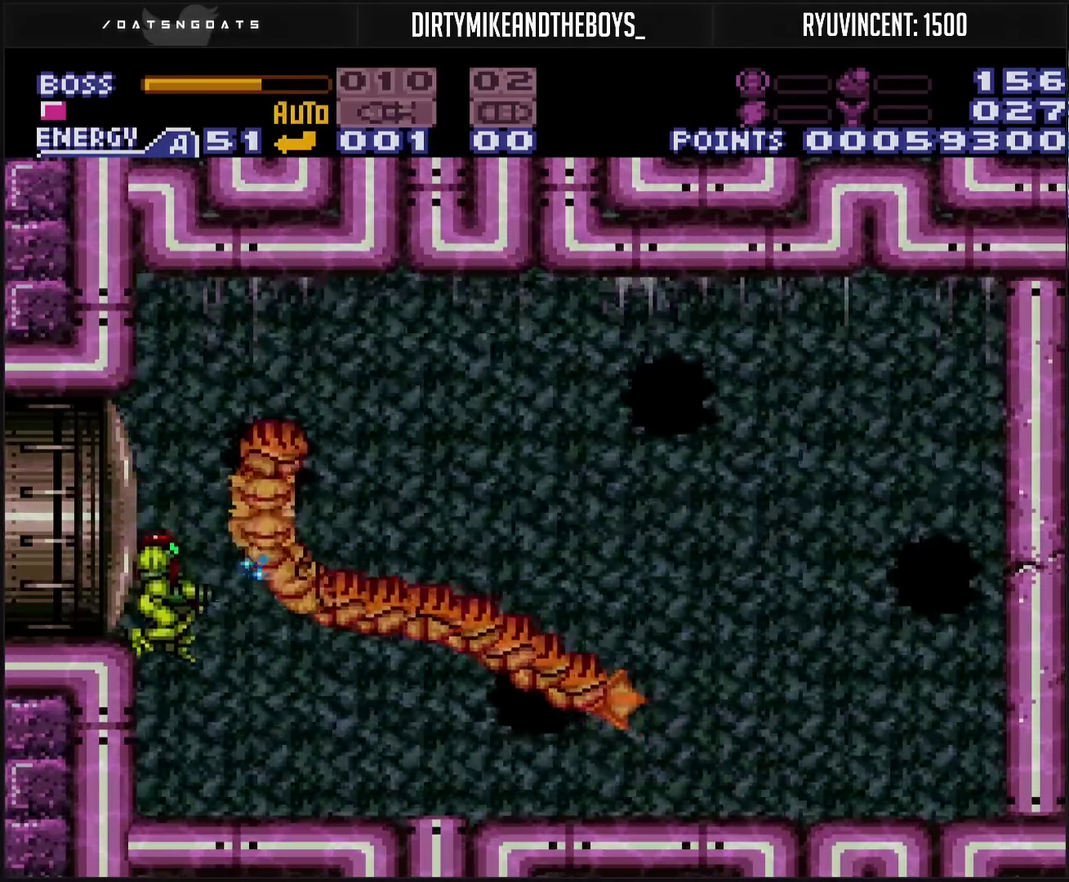
{"buttons": ["TRIANGLE"], "events": []}
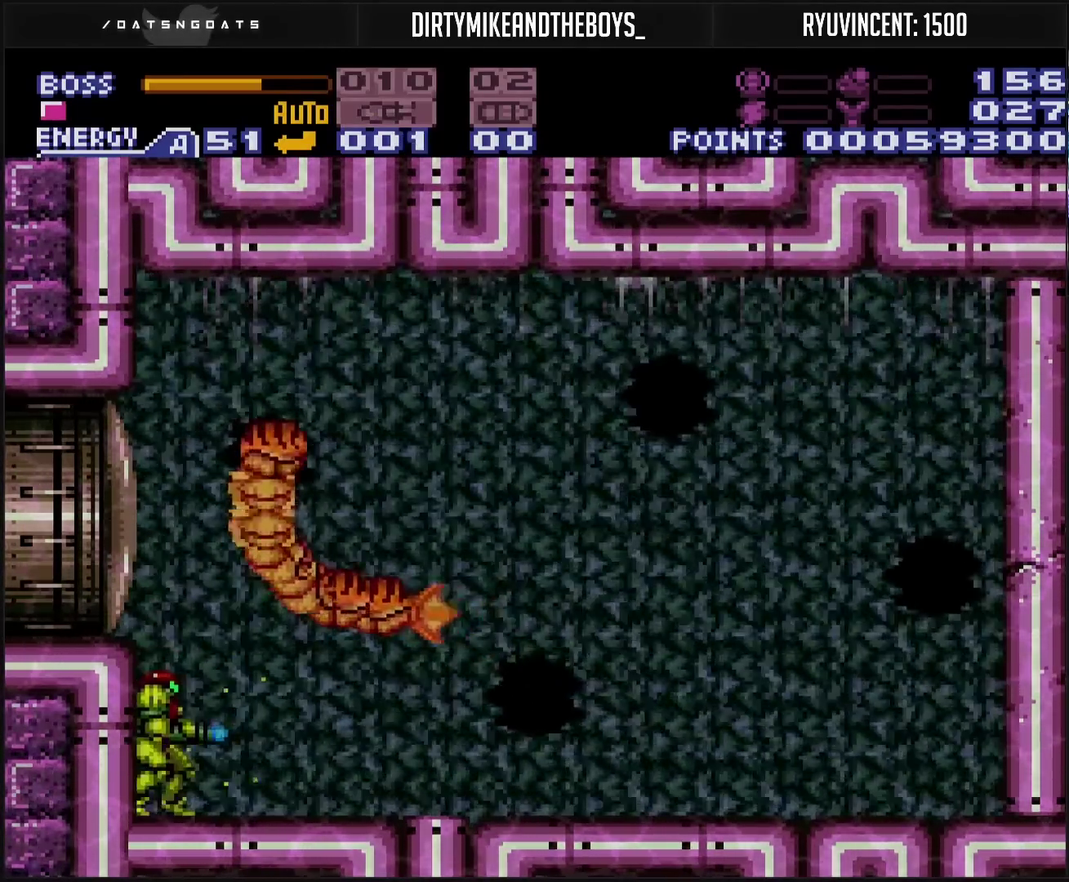
{"buttons": ["TRIANGLE"], "events": [[67, "DPAD_LEFT", "down"], [300, "DPAD_LEFT", "up"]]}
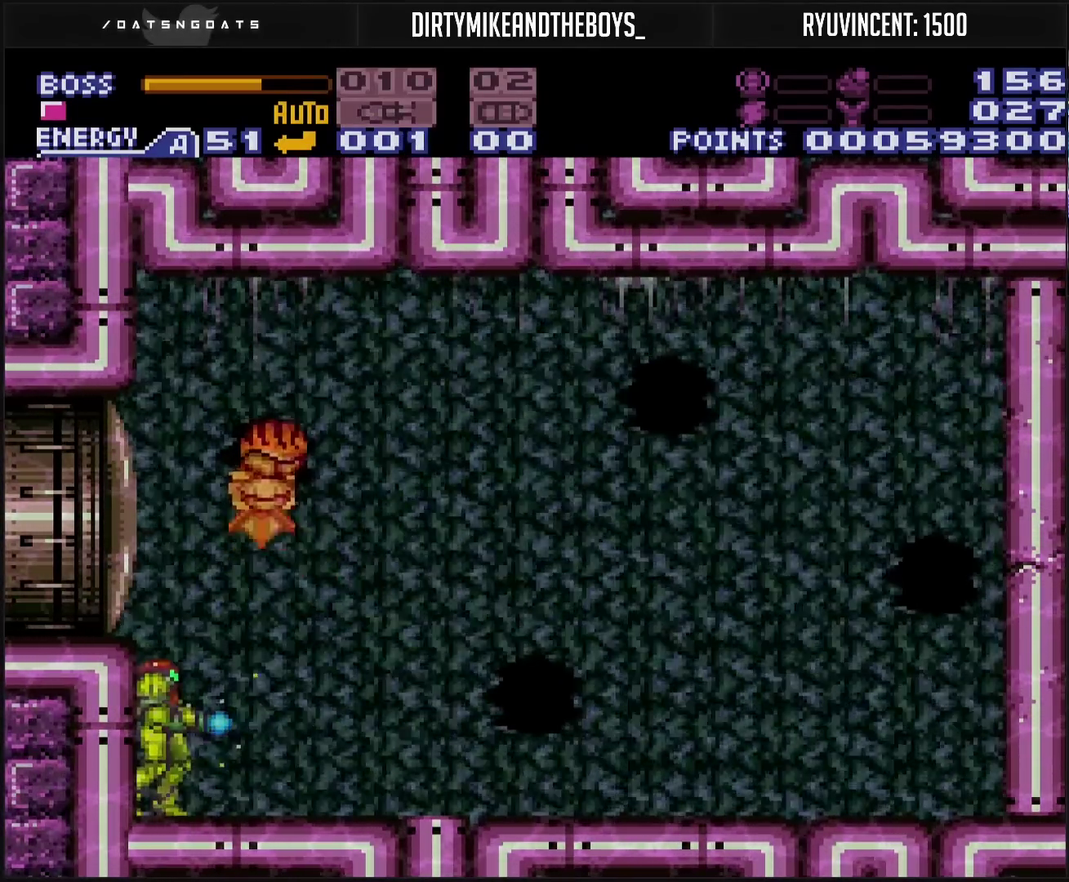
{"buttons": ["TRIANGLE"], "events": []}
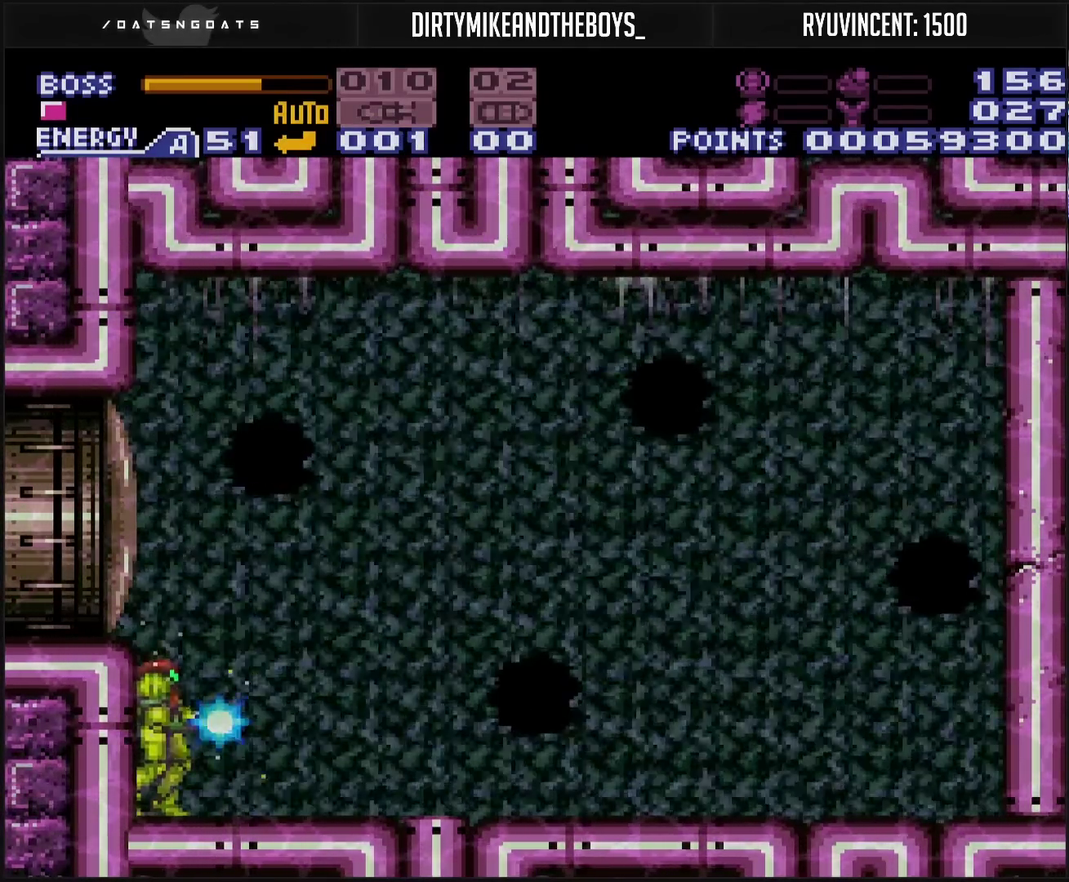
{"buttons": ["TRIANGLE"], "events": []}
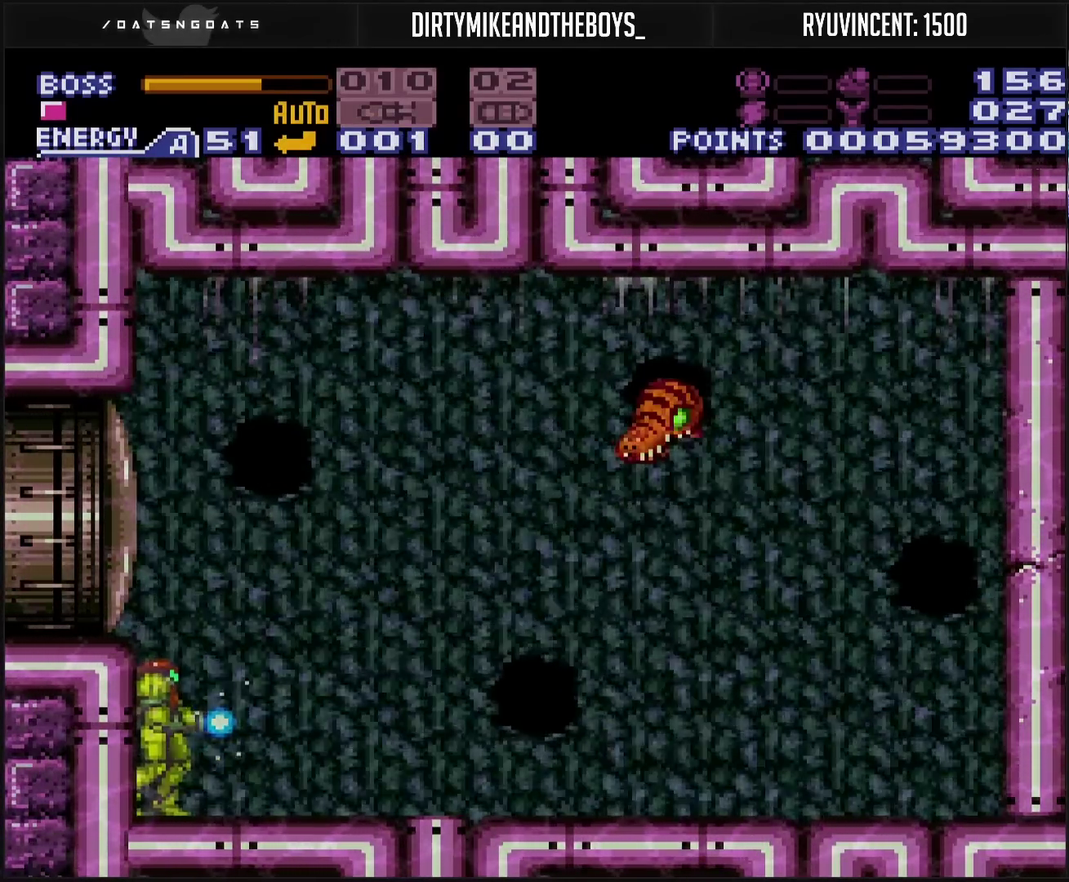
{"buttons": ["TRIANGLE", "R1", "DPAD_RIGHT"], "events": [[150, "DPAD_RIGHT", "down"], [233, "R1", "down"]]}
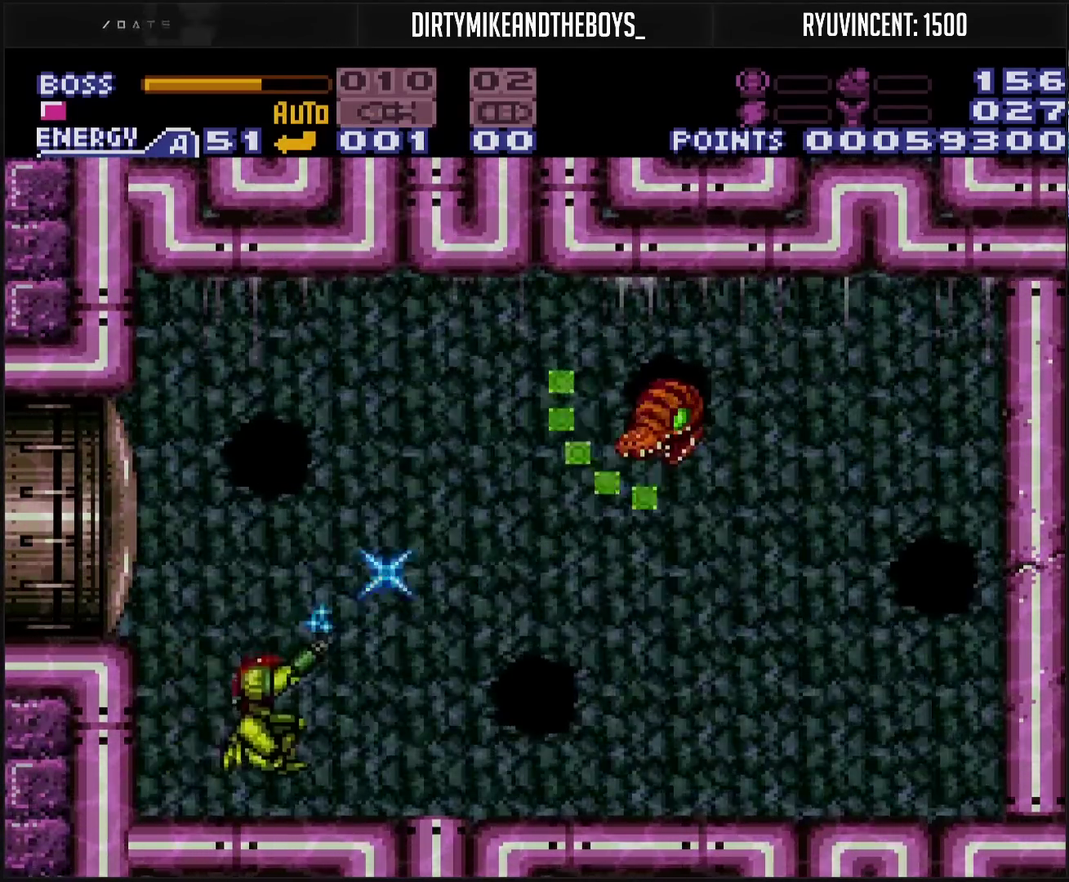
{"buttons": [], "events": [[83, "DPAD_RIGHT", "up"], [83, "R1", "up"], [83, "TRIANGLE", "up"], [100, "DPAD_DOWN", "down"], [250, "DPAD_DOWN", "up"]]}
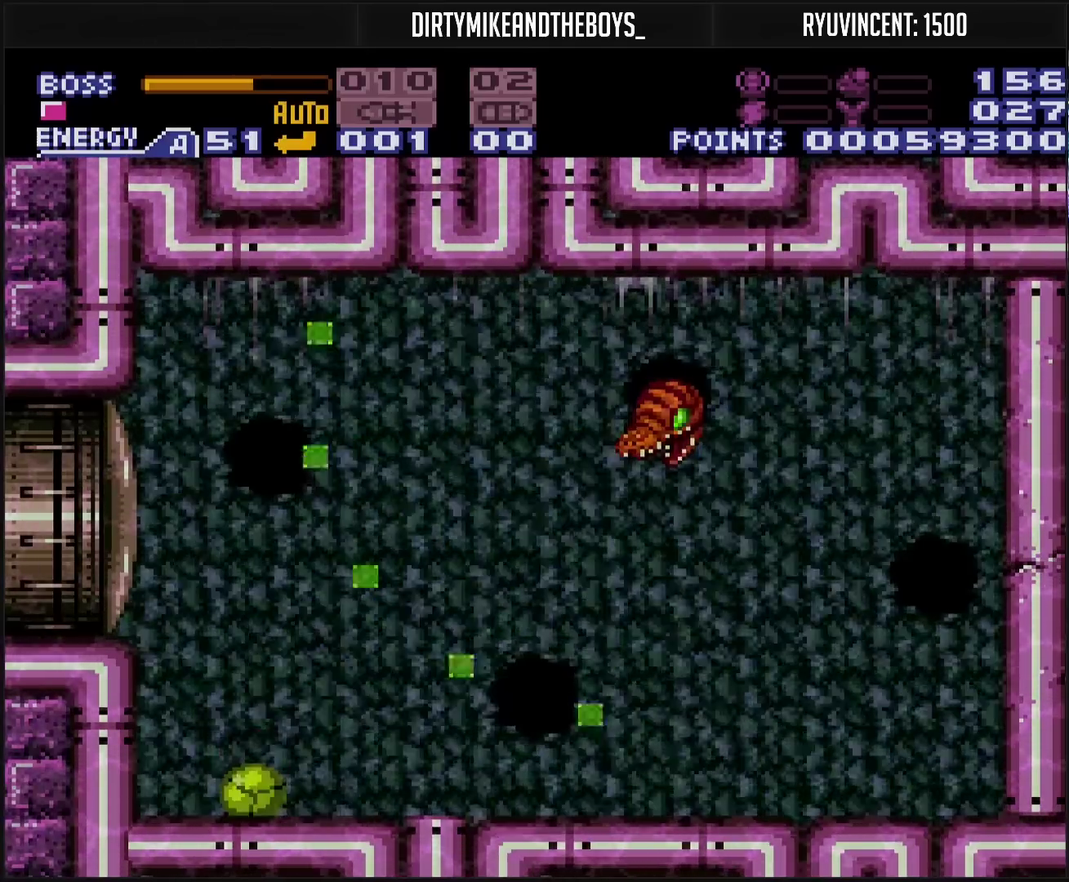
{"buttons": ["DPAD_LEFT"], "events": [[267, "DPAD_LEFT", "down"]]}
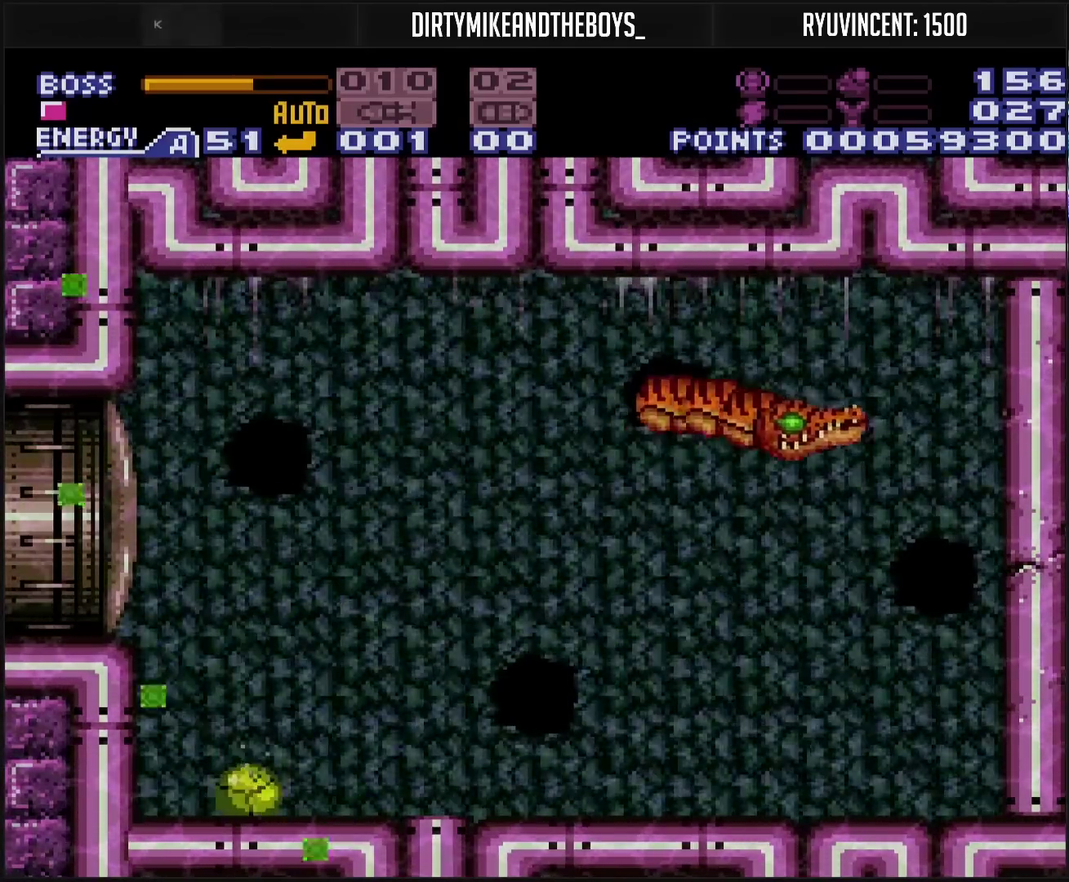
{"buttons": ["CIRCLE", "TRIANGLE", "DPAD_LEFT"], "events": [[367, "L1", "down"], [433, "L1", "up"], [433, "TRIANGLE", "down"], [467, "CIRCLE", "down"]]}
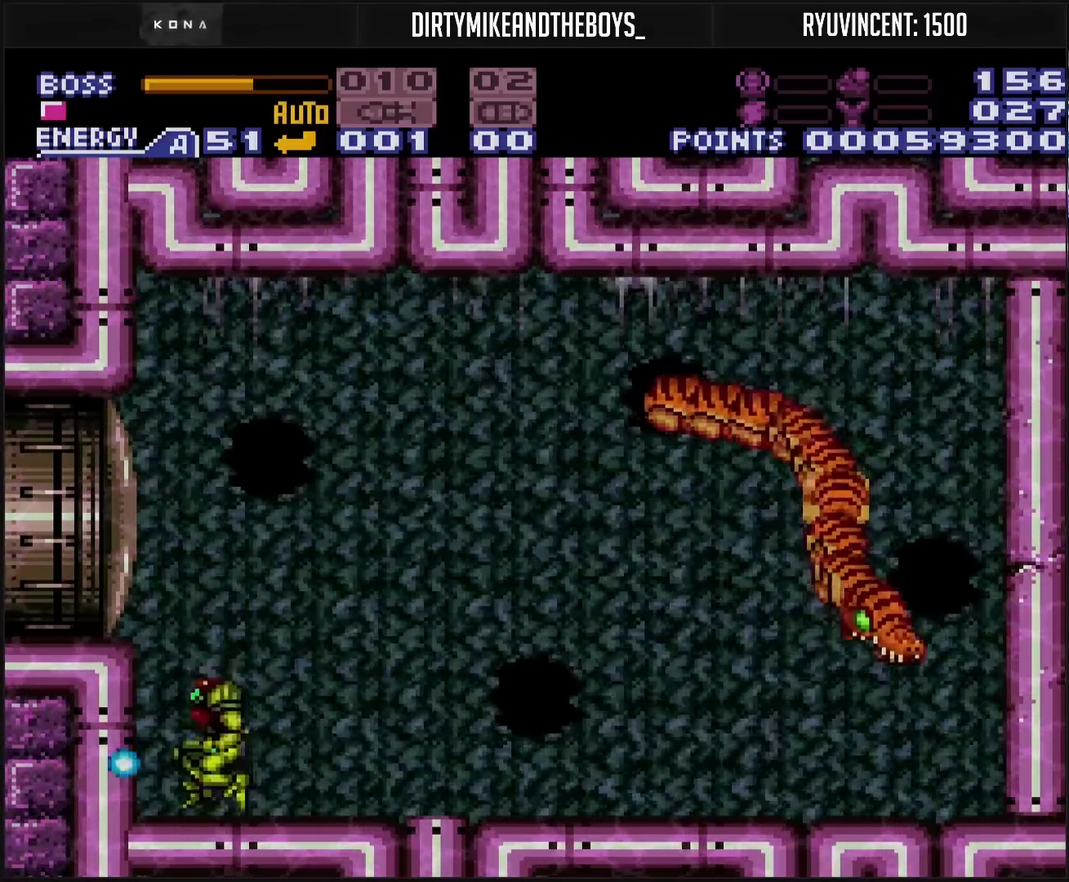
{"buttons": ["TRIANGLE", "R1"], "events": [[67, "CIRCLE", "up"], [167, "DPAD_LEFT", "up"], [233, "DPAD_RIGHT", "down"], [317, "DPAD_RIGHT", "up"], [317, "R1", "down"]]}
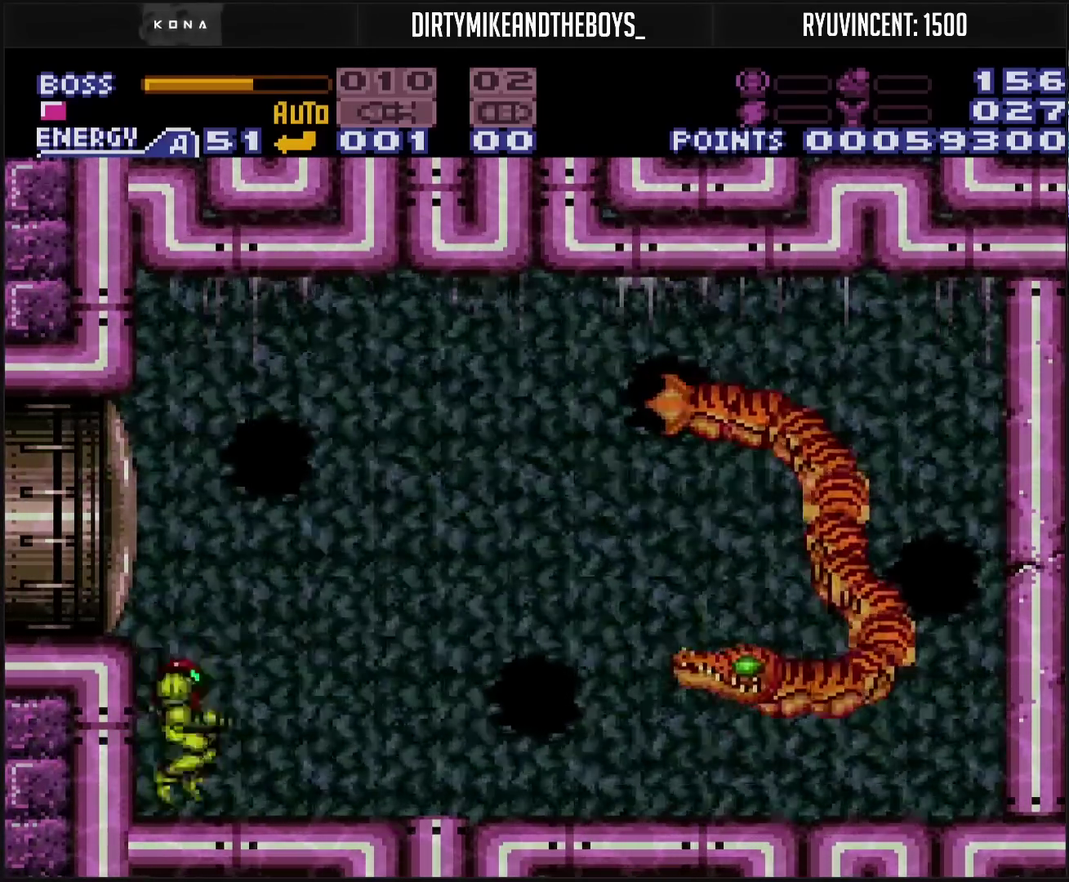
{"buttons": ["TRIANGLE"], "events": [[133, "DPAD_LEFT", "down"], [367, "DPAD_LEFT", "up"], [450, "R1", "up"]]}
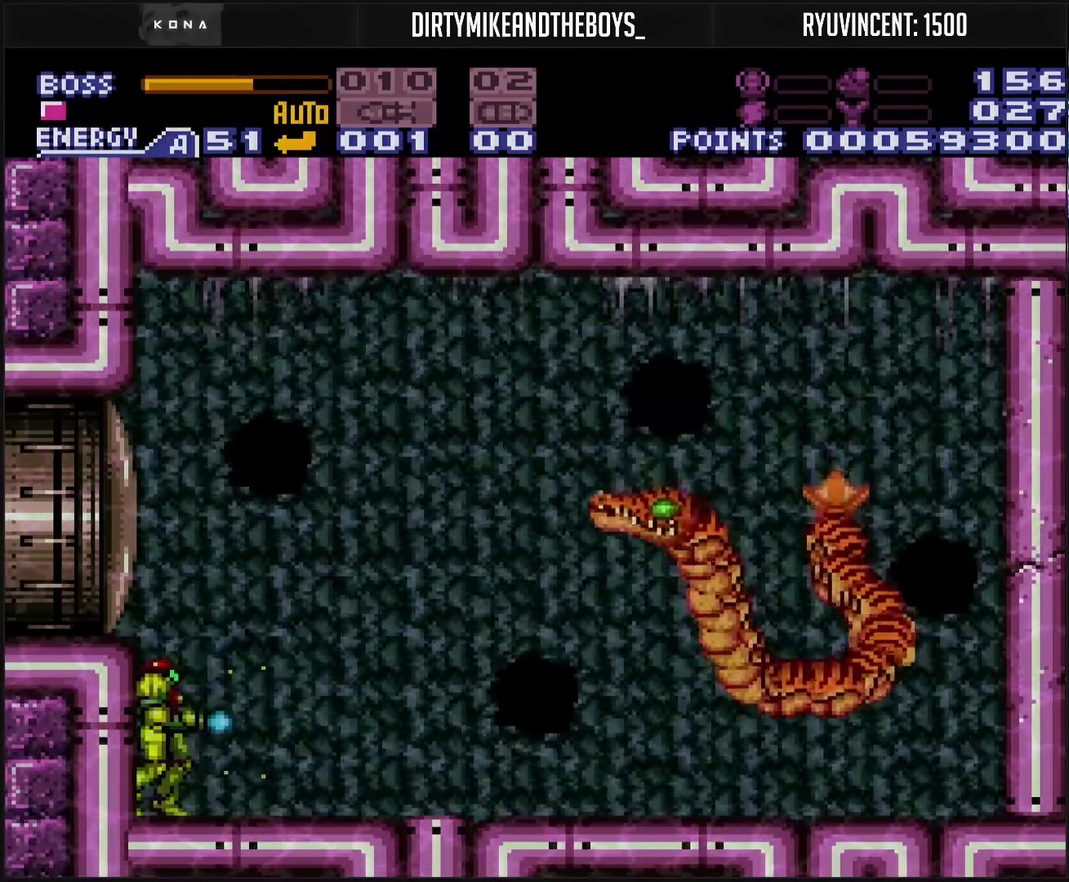
{"buttons": ["CIRCLE", "TRIANGLE"], "events": [[467, "CIRCLE", "down"]]}
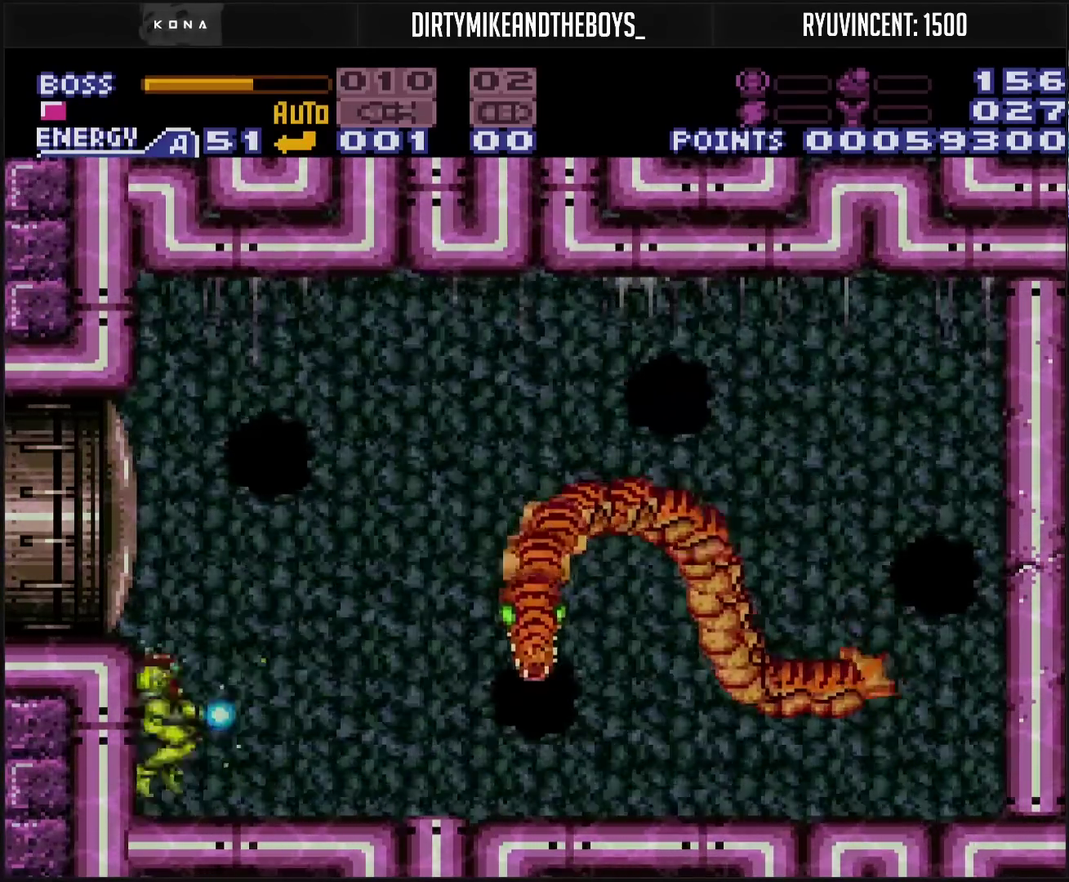
{"buttons": ["TRIANGLE"], "events": [[183, "CIRCLE", "up"]]}
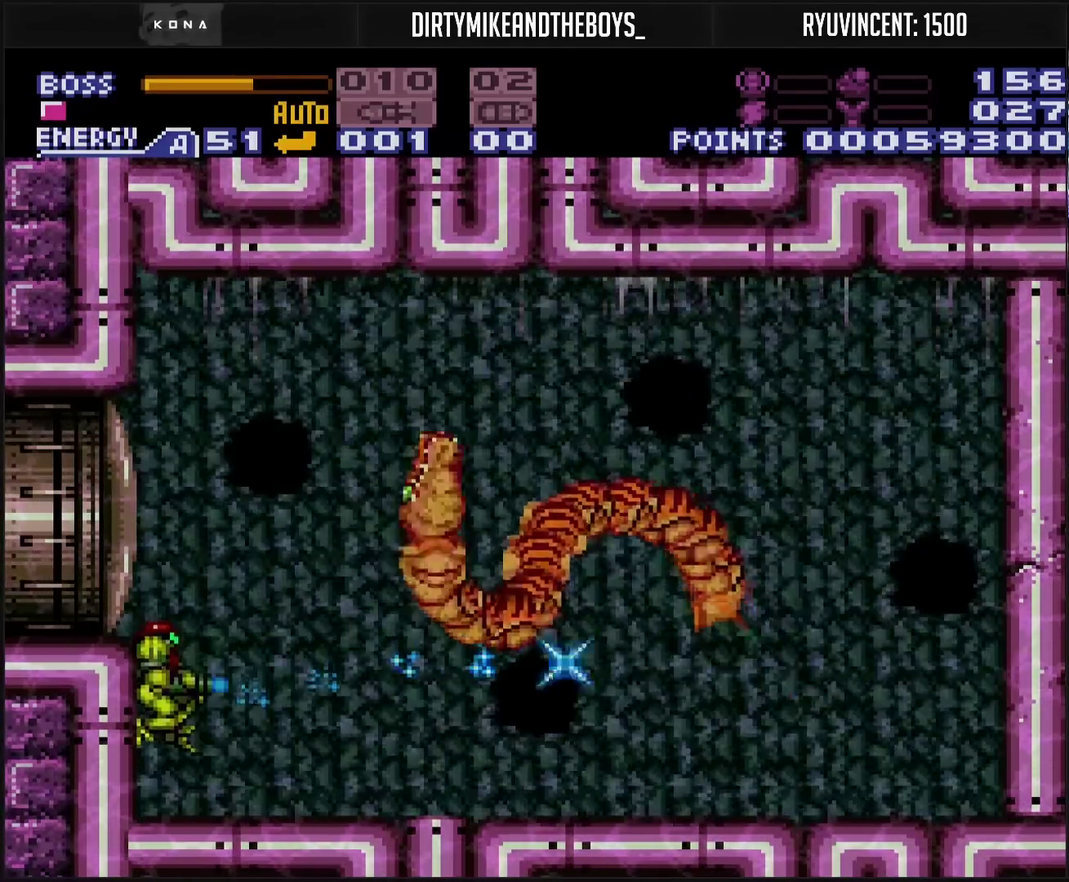
{"buttons": ["TRIANGLE"], "events": []}
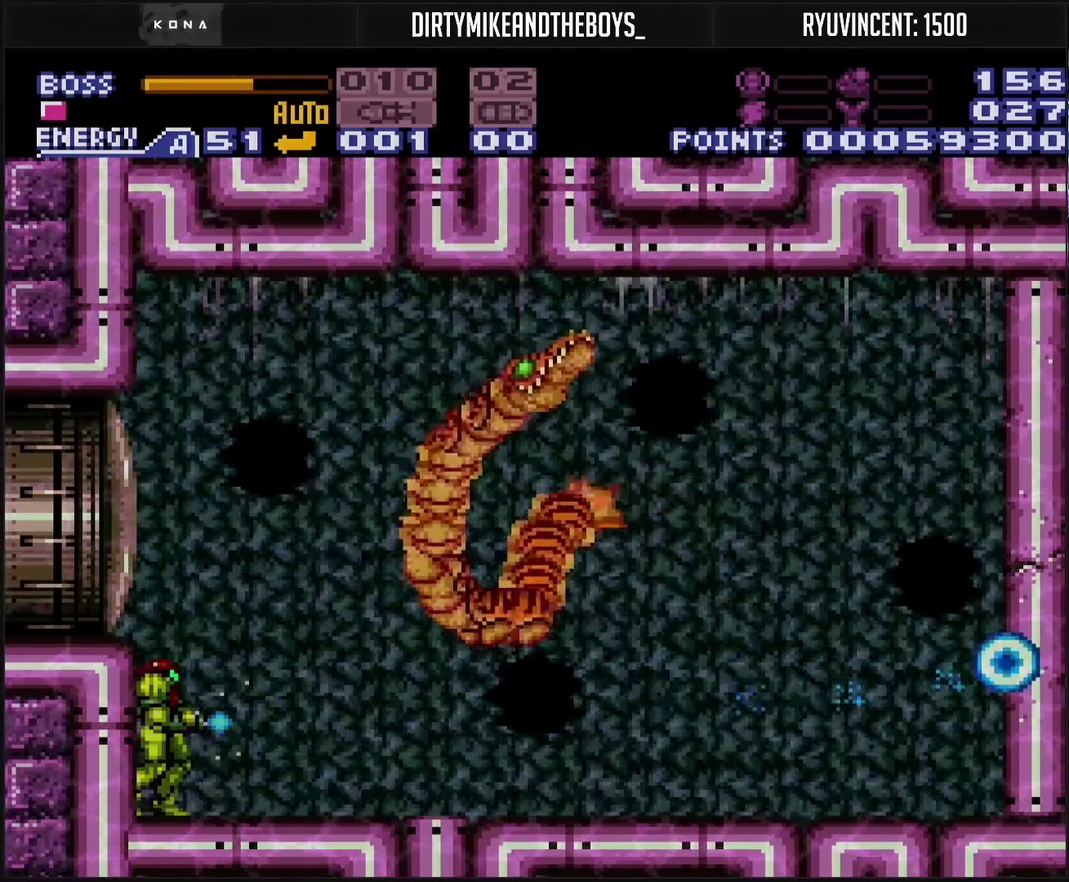
{"buttons": ["TRIANGLE"], "events": []}
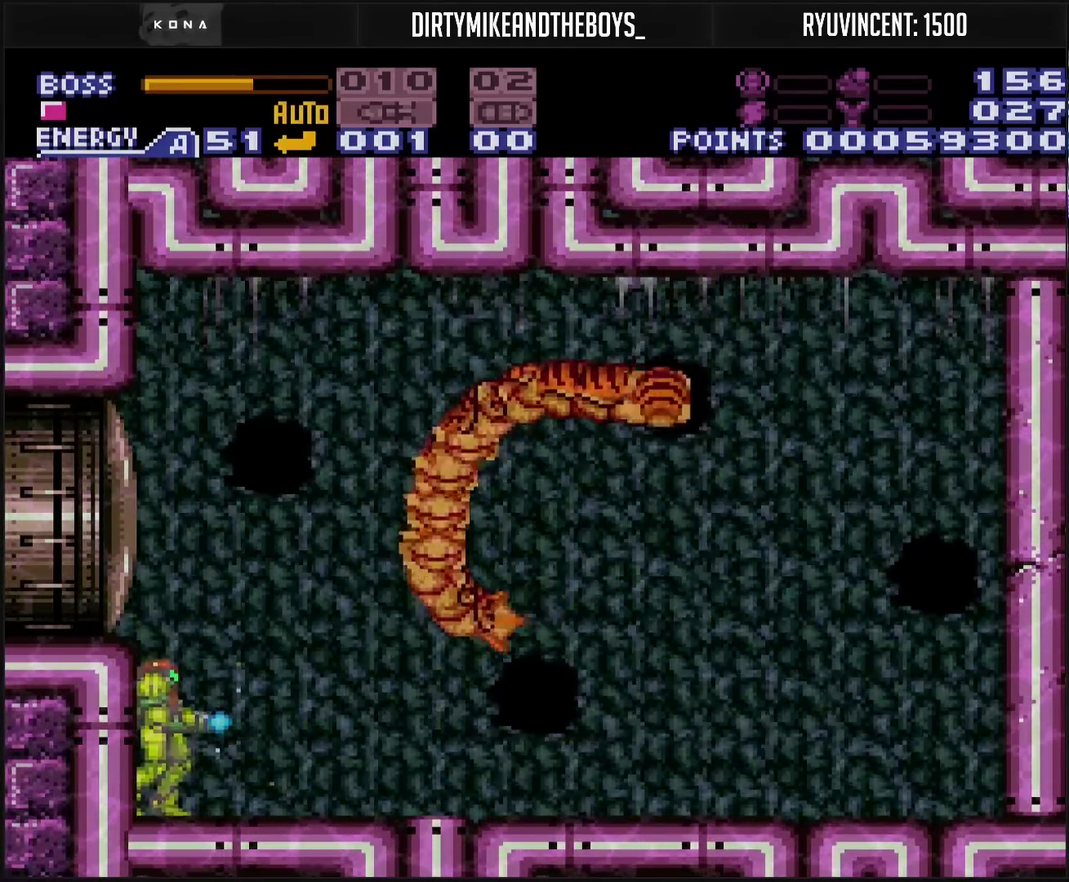
{"buttons": ["TRIANGLE"], "events": []}
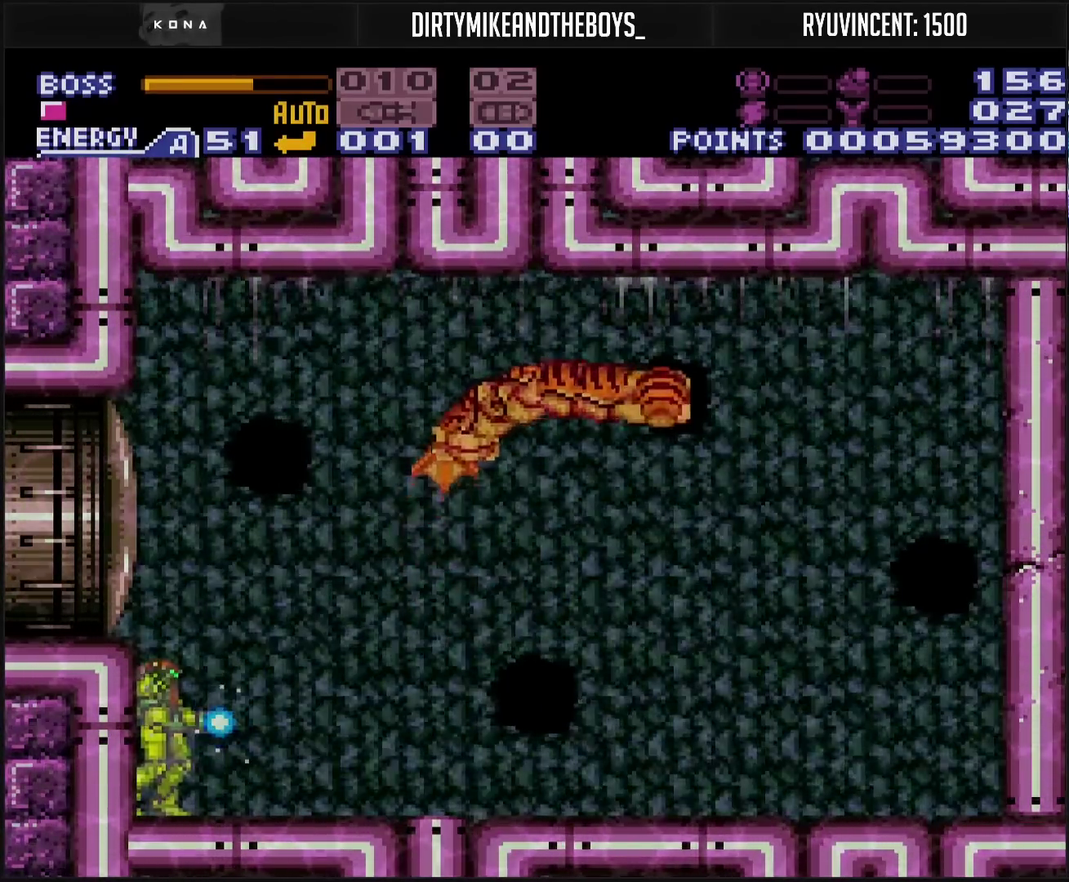
{"buttons": ["TRIANGLE"], "events": []}
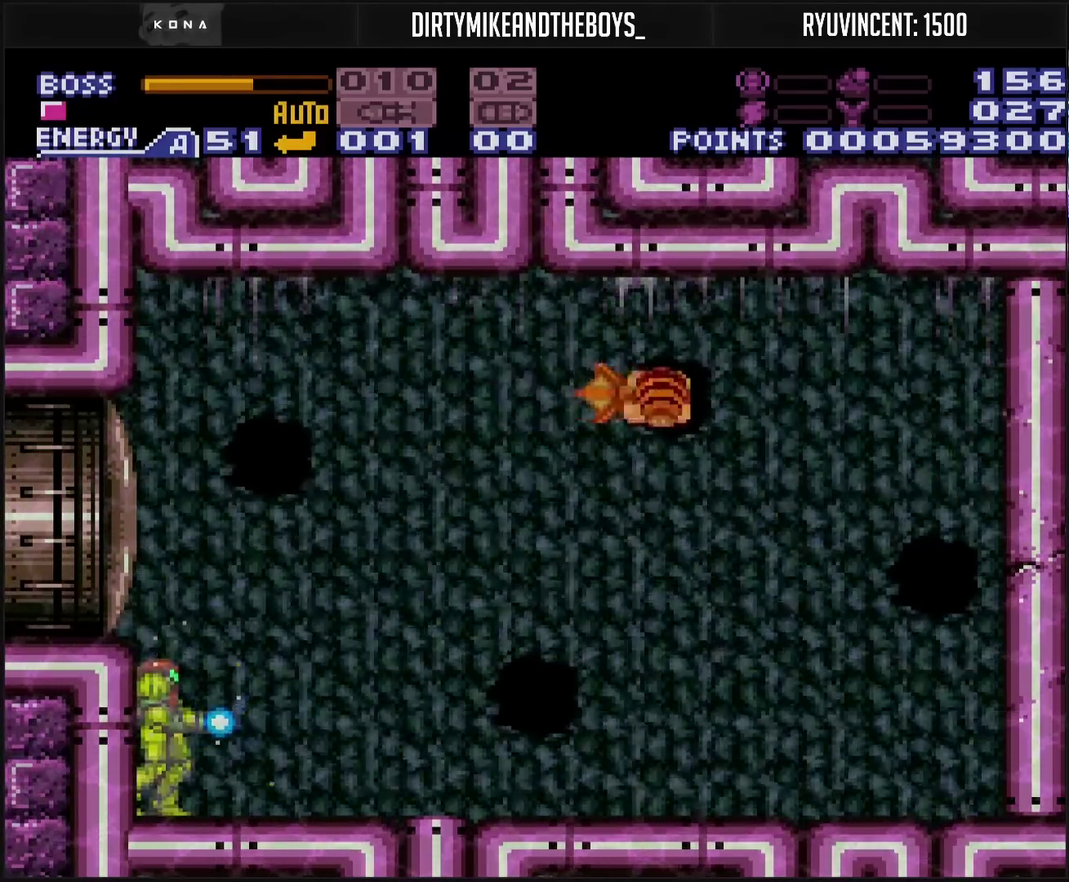
{"buttons": ["TRIANGLE"], "events": []}
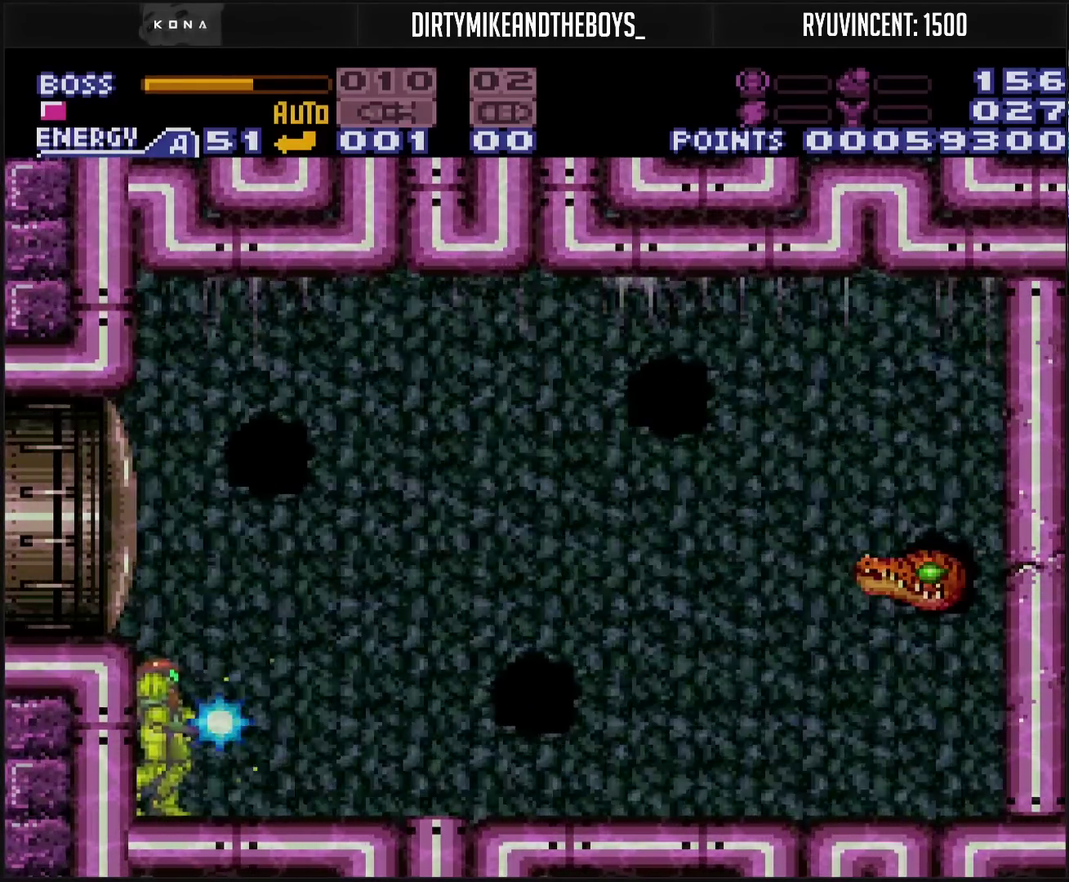
{"buttons": ["CIRCLE", "TRIANGLE"], "events": [[200, "CIRCLE", "down"]]}
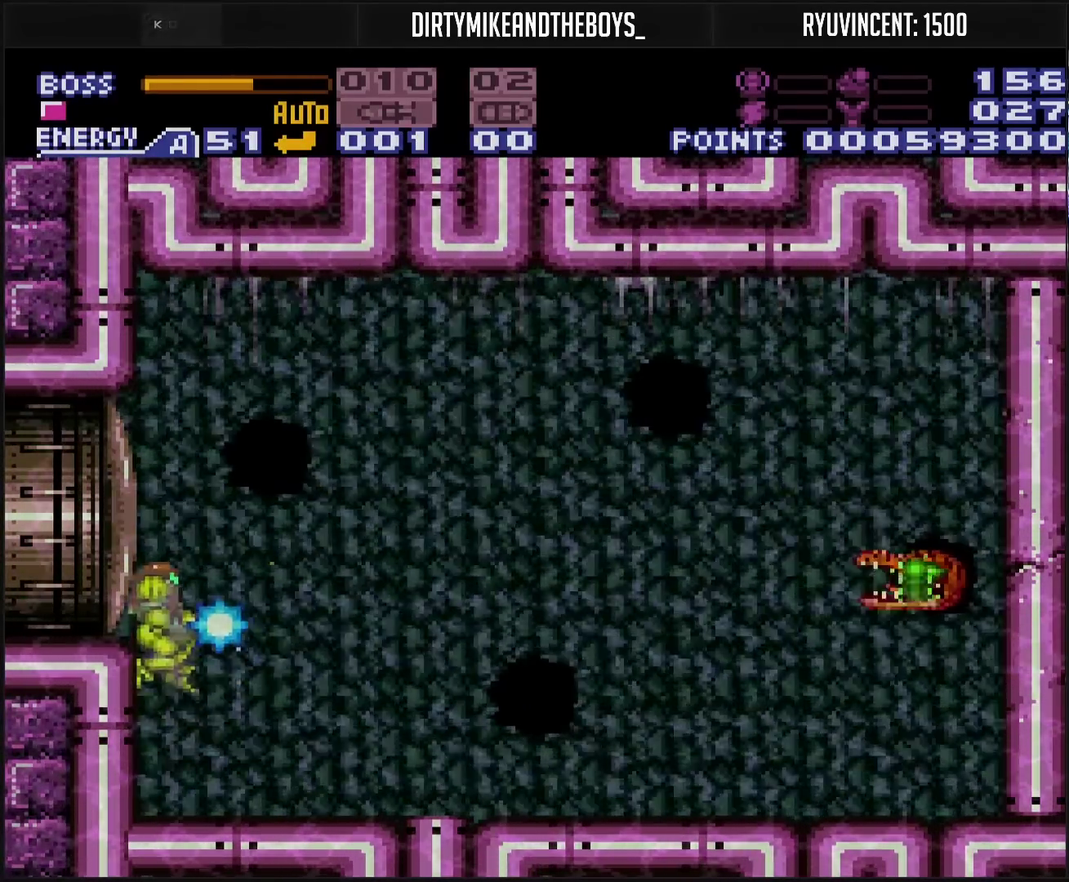
{"buttons": [], "events": [[200, "CIRCLE", "up"], [467, "TRIANGLE", "up"]]}
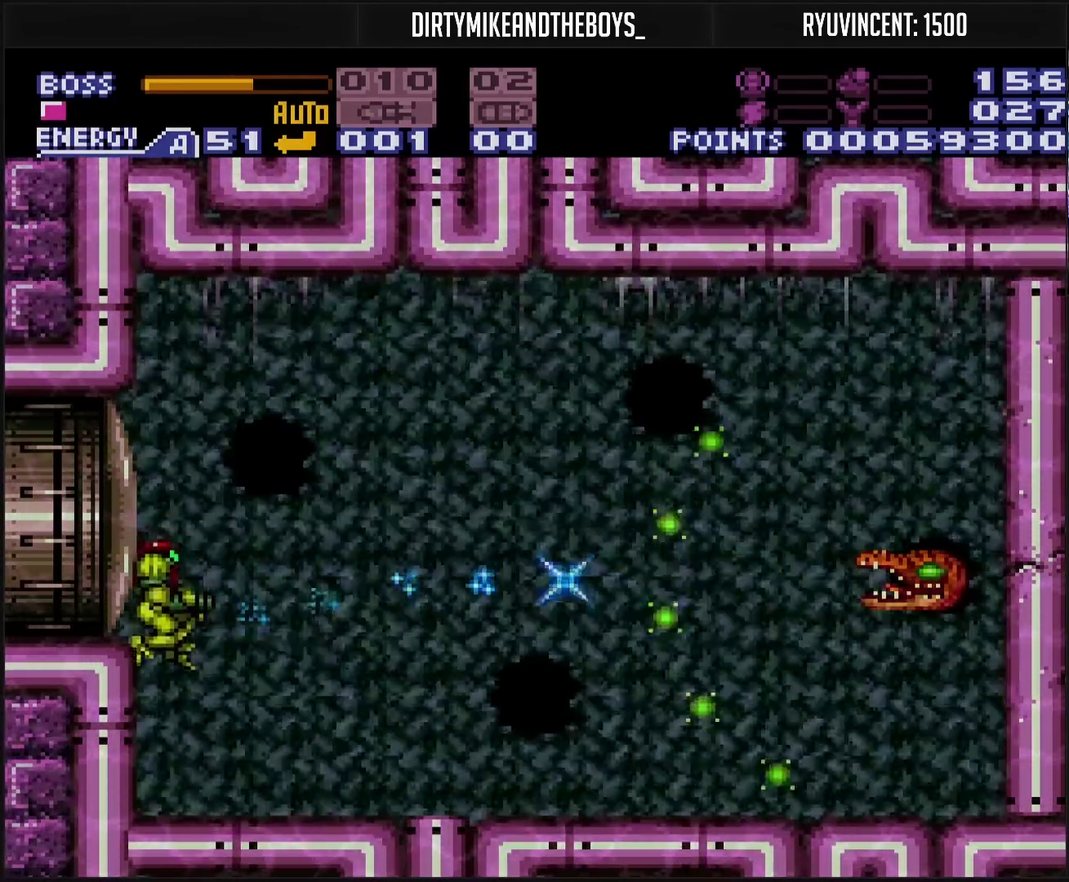
{"buttons": [], "events": [[150, "DPAD_DOWN", "down"], [250, "DPAD_DOWN", "up"]]}
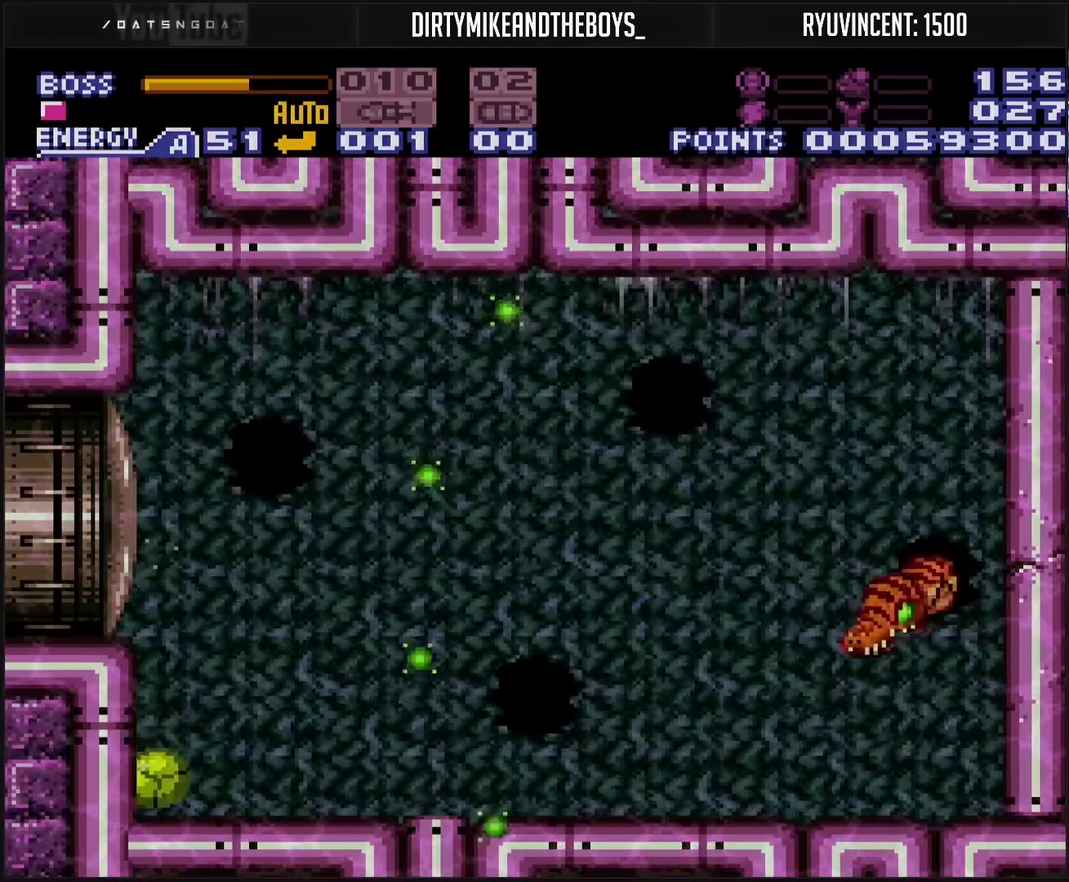
{"buttons": [], "events": []}
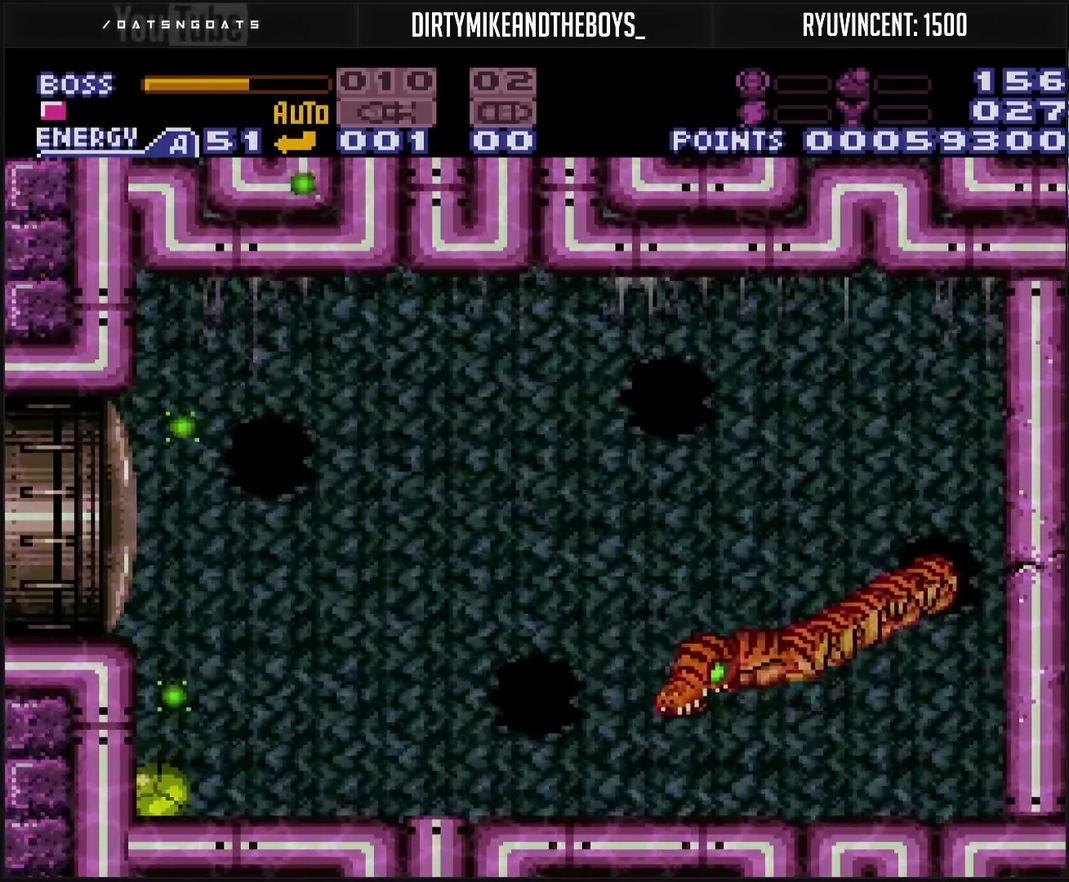
{"buttons": [], "events": []}